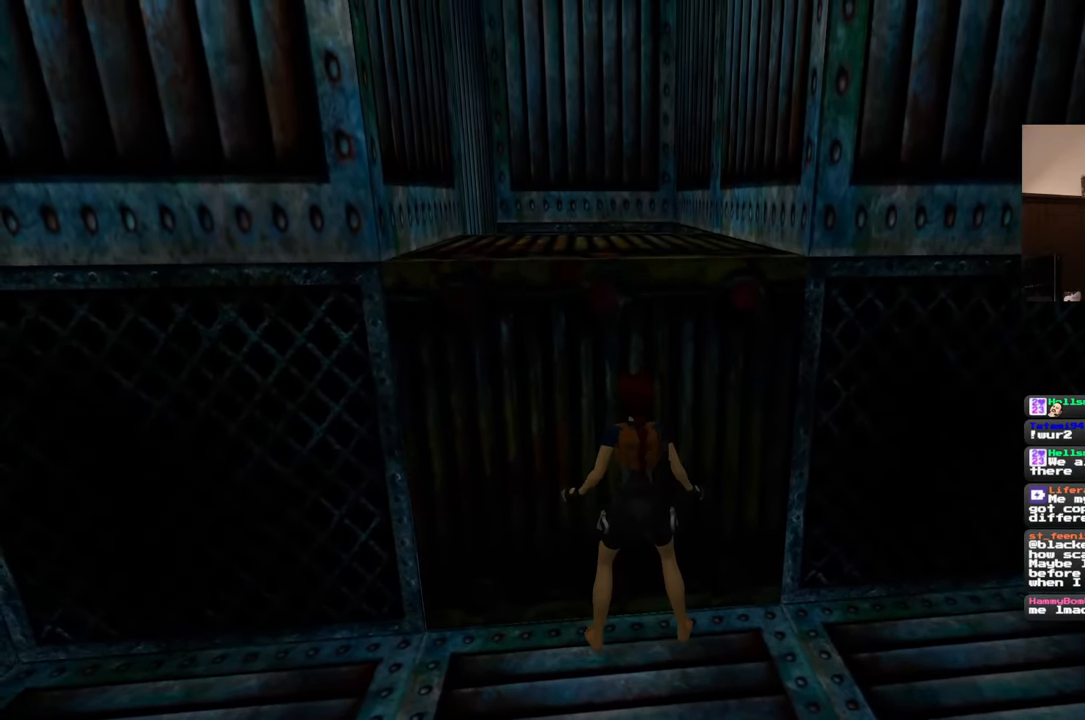
Gameplay with a controller (PlayStation layout); each line is a JSON object with the inputs held at the frame after it. "events" lists button and stick changes between this image and that frame as [ms after this image, input, new state], when the widget could be followed in between. Not read: CROSS L2 L3 R2 R3 SQUARE.
{"buttons": [], "left_stick": "down", "right_stick": "center", "events": [[167, "left_stick", "down"]]}
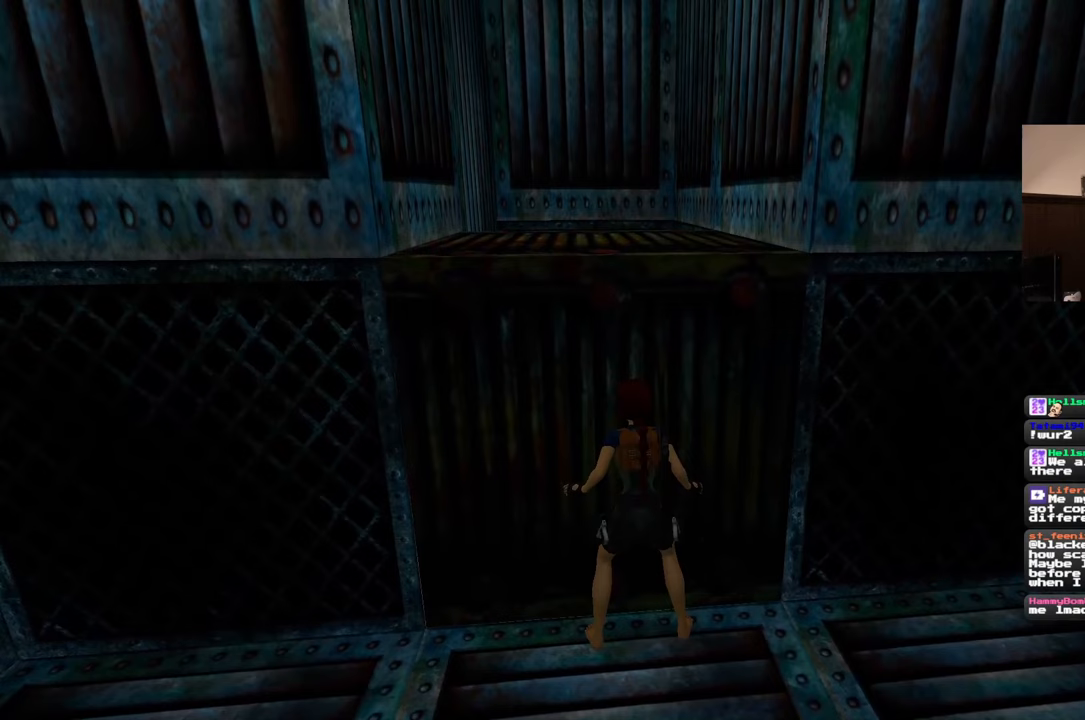
{"buttons": [], "left_stick": "down", "right_stick": "center", "events": []}
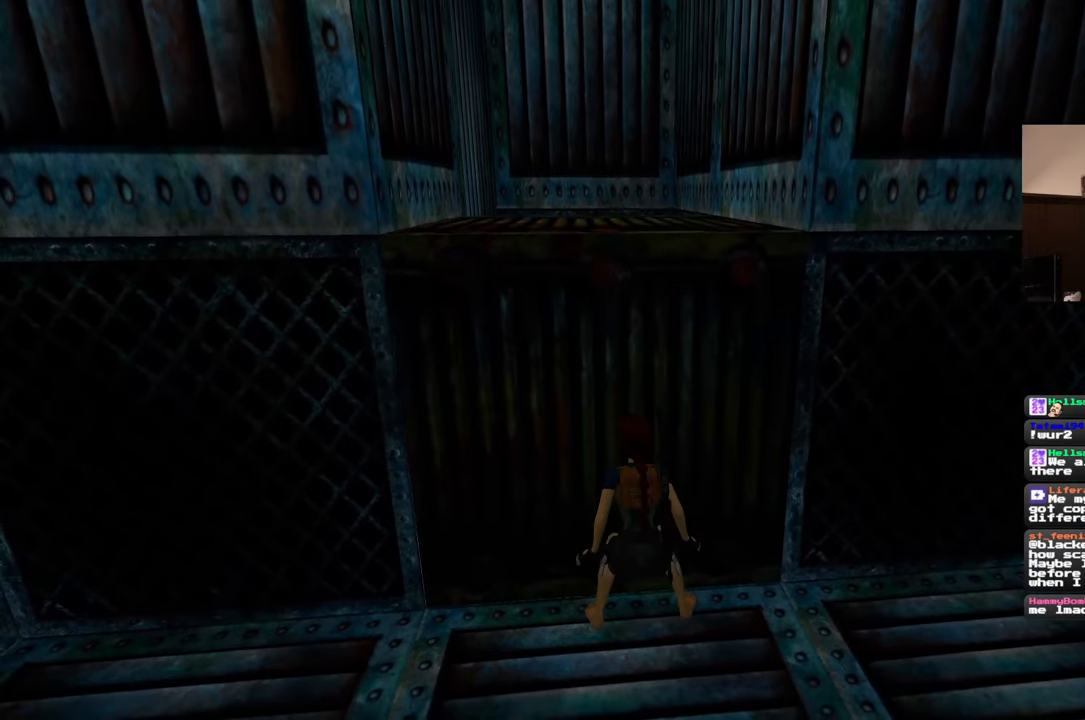
{"buttons": [], "left_stick": "center", "right_stick": "center", "events": [[450, "left_stick", "center"]]}
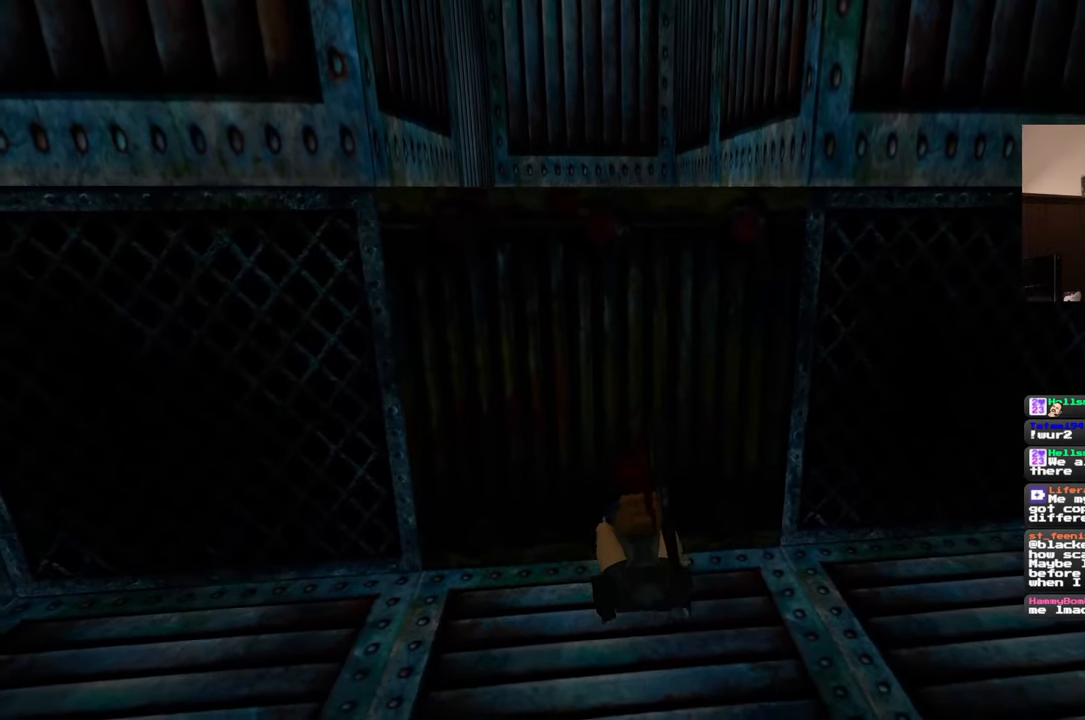
{"buttons": [], "left_stick": "center", "right_stick": "center", "events": []}
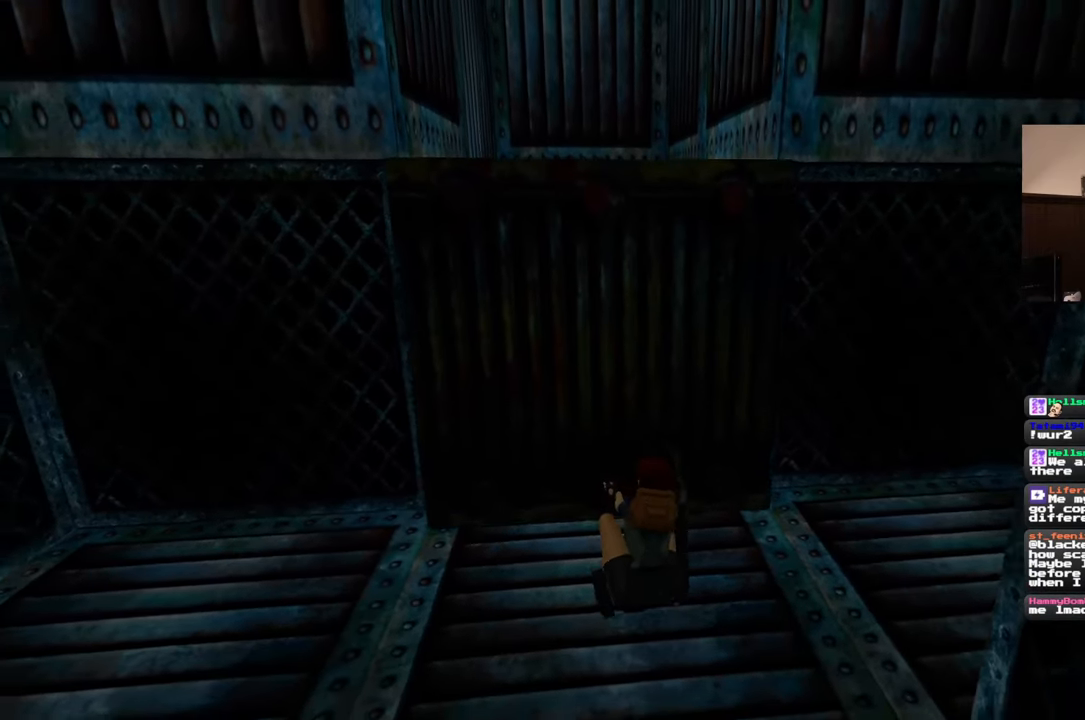
{"buttons": [], "left_stick": "center", "right_stick": "right", "events": [[267, "START", "down"], [333, "START", "up"], [433, "right_stick", "right"]]}
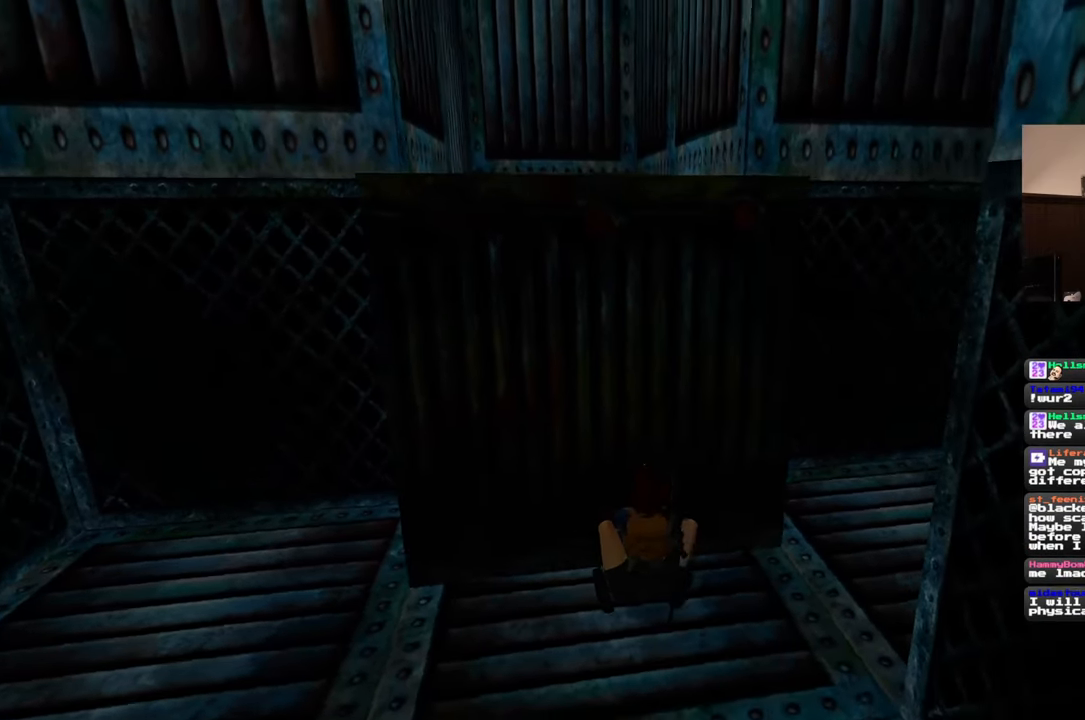
{"buttons": [], "left_stick": "center", "right_stick": "center", "events": [[150, "right_stick", "center"]]}
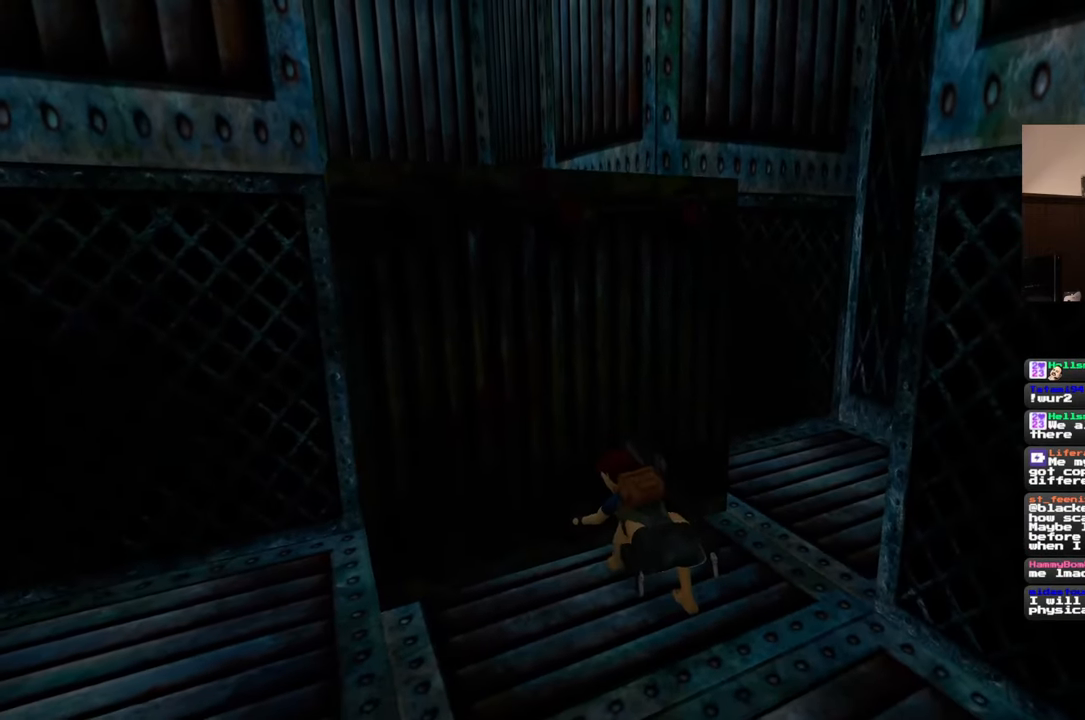
{"buttons": [], "left_stick": "center", "right_stick": "center", "events": [[183, "right_stick", "right"], [317, "right_stick", "center"]]}
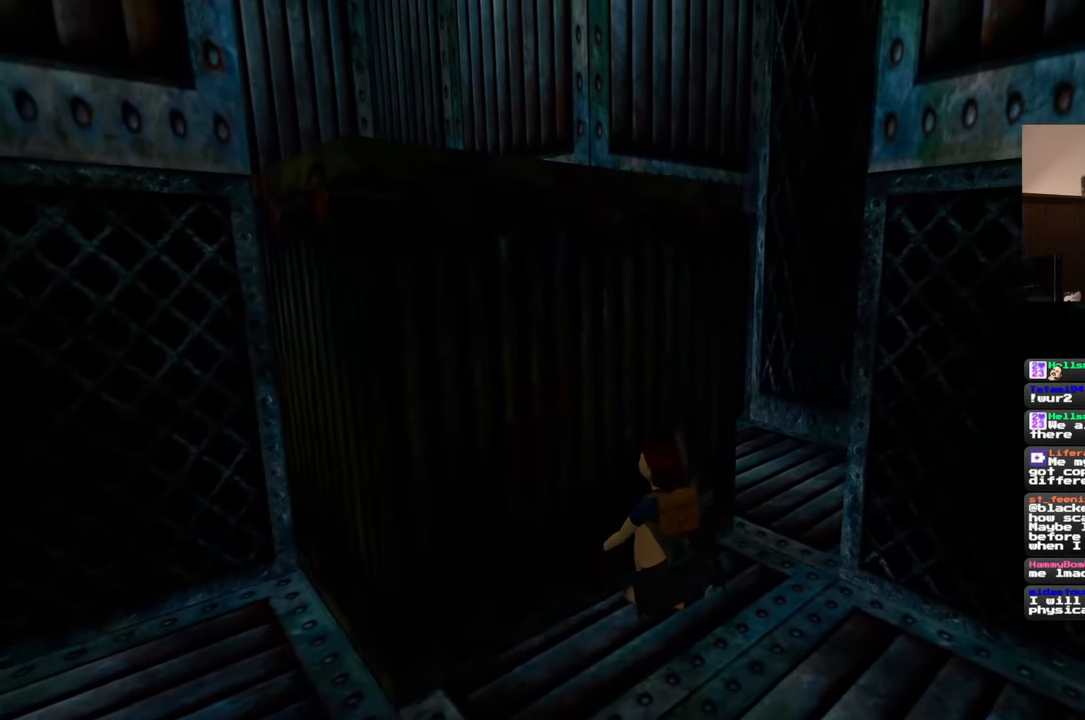
{"buttons": [], "left_stick": "center", "right_stick": "center", "events": [[283, "right_stick", "left"], [417, "right_stick", "center"]]}
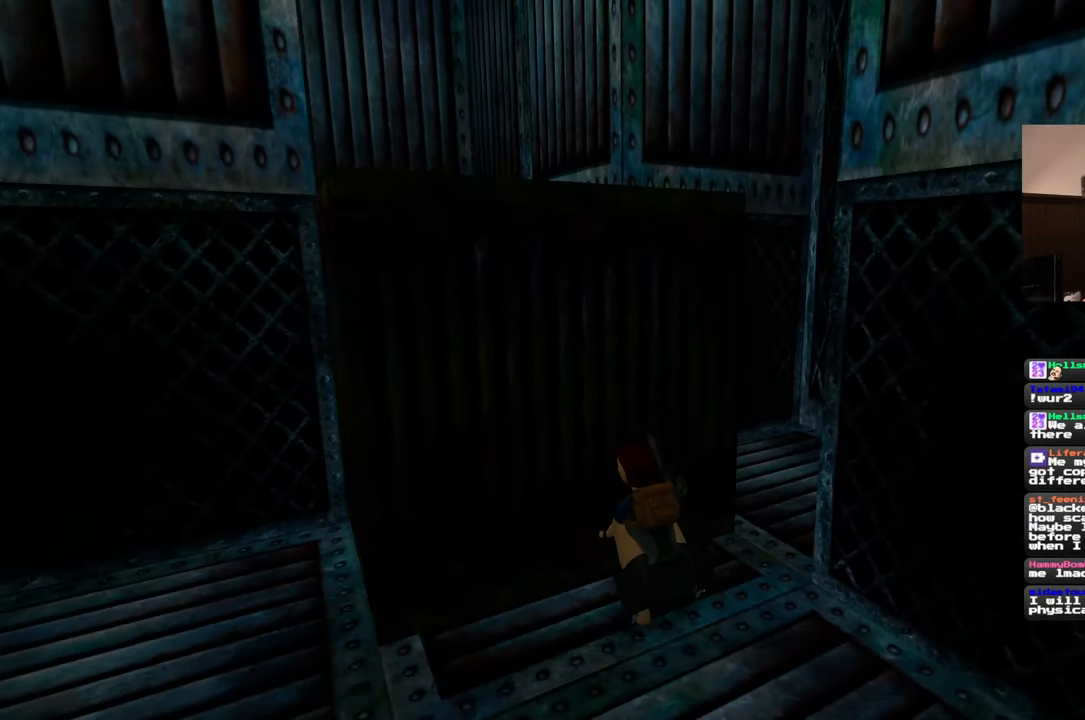
{"buttons": [], "left_stick": "center", "right_stick": "center", "events": []}
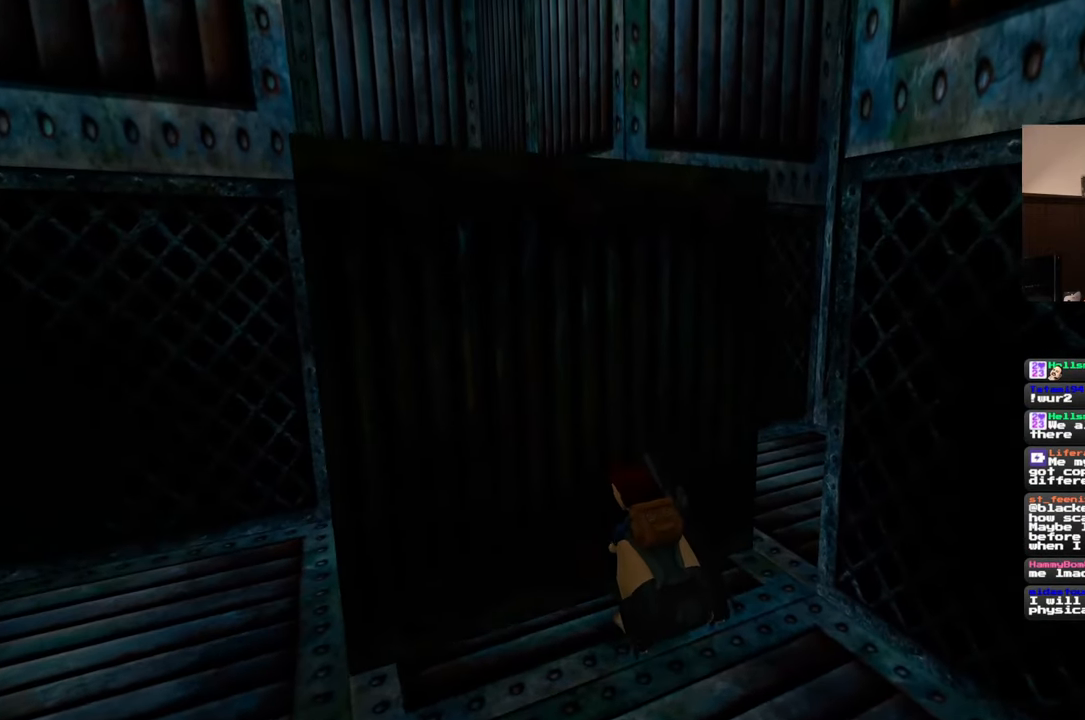
{"buttons": [], "left_stick": "center", "right_stick": "center", "events": []}
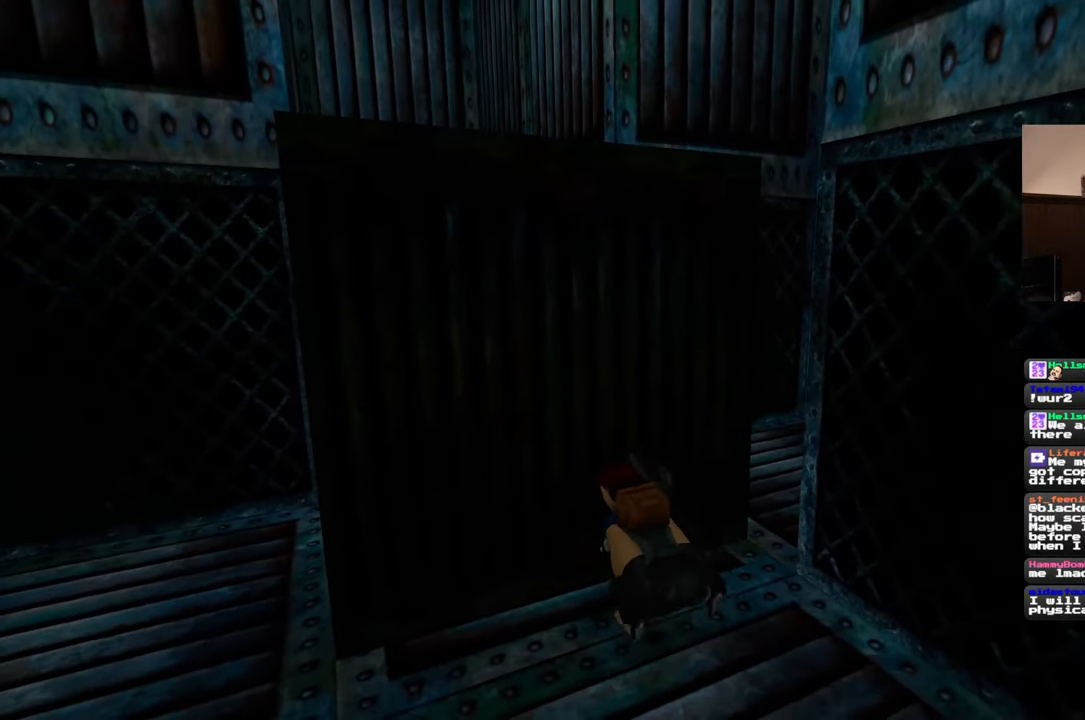
{"buttons": [], "left_stick": "center", "right_stick": "center", "events": [[117, "right_stick", "left"], [367, "right_stick", "center"]]}
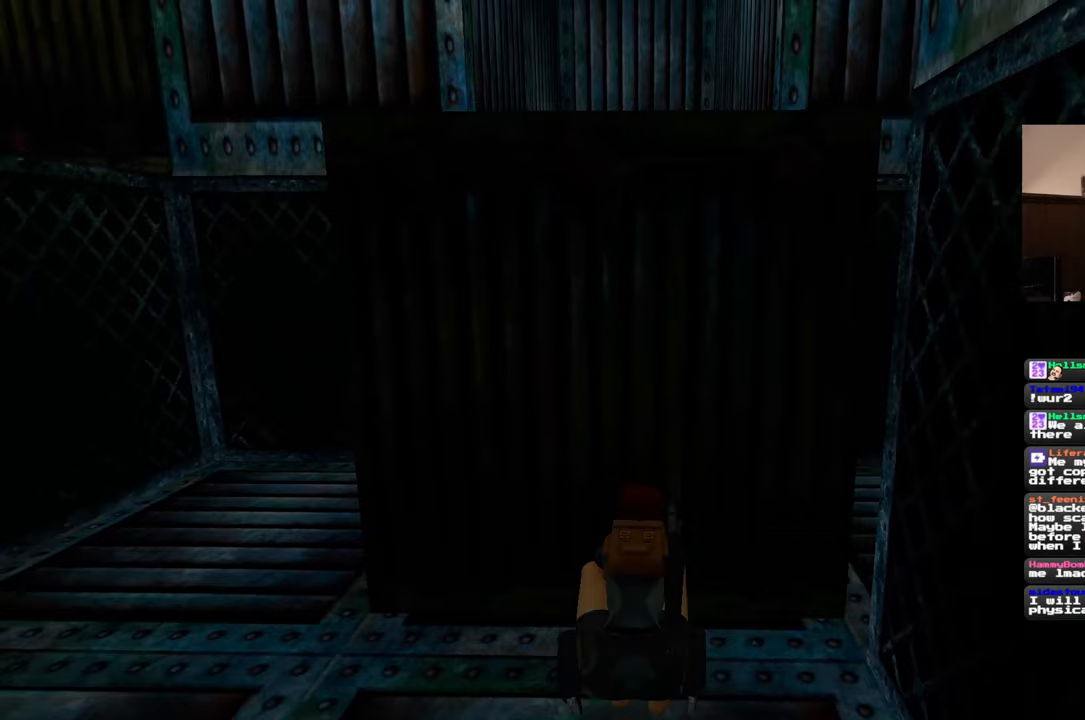
{"buttons": [], "left_stick": "center", "right_stick": "center", "events": []}
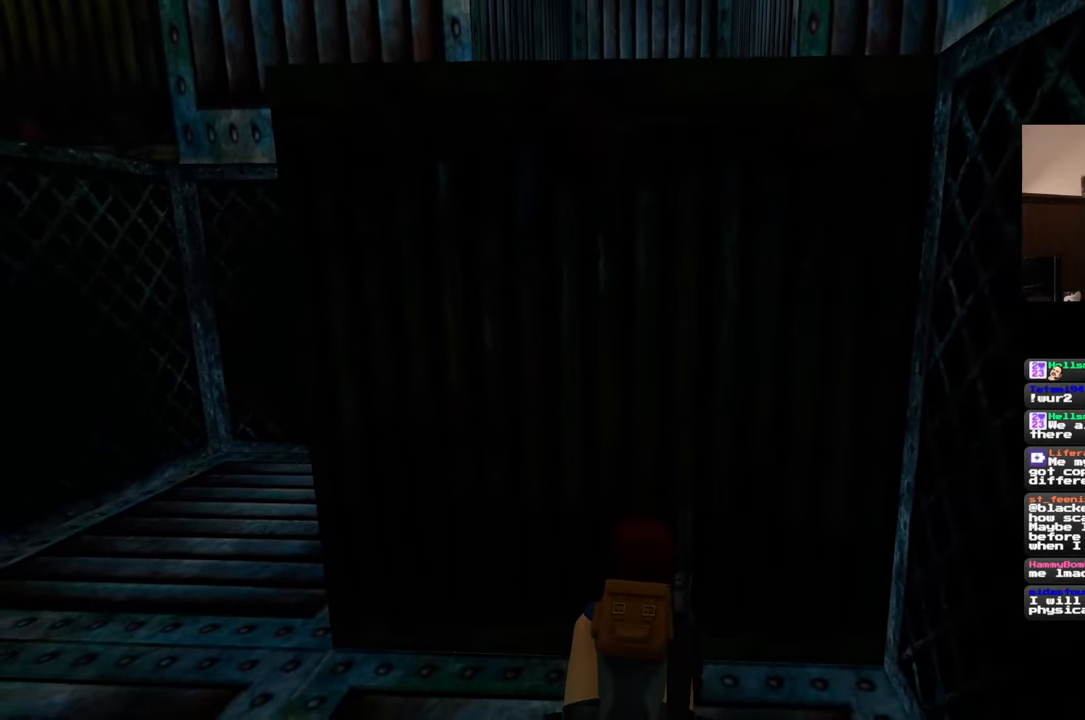
{"buttons": [], "left_stick": "left", "right_stick": "center", "events": [[350, "left_stick", "left"]]}
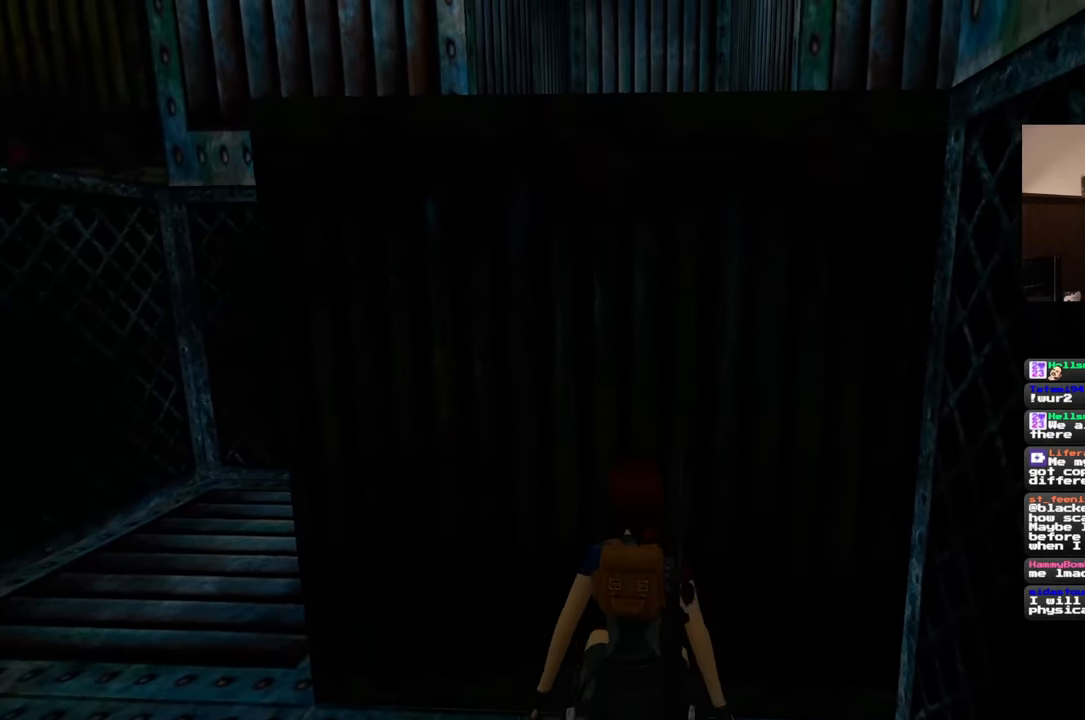
{"buttons": [], "left_stick": "up-left", "right_stick": "down-left", "events": [[17, "left_stick", "center"], [333, "left_stick", "up-left"], [417, "right_stick", "down-left"]]}
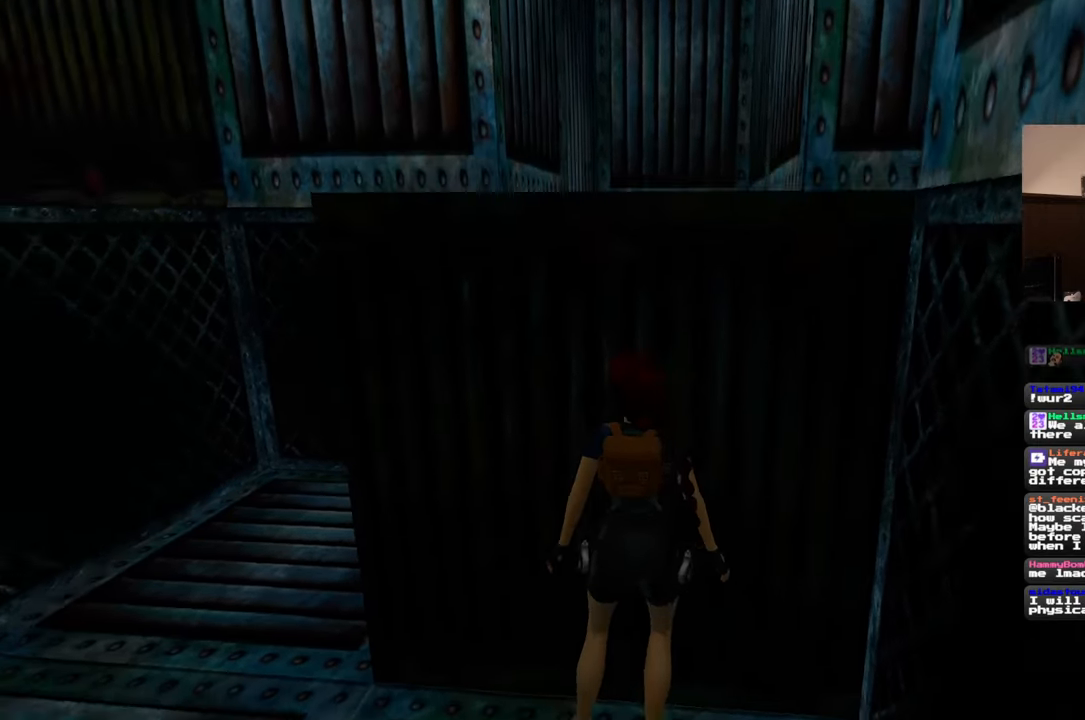
{"buttons": [], "left_stick": "up-left", "right_stick": "center", "events": [[33, "right_stick", "center"]]}
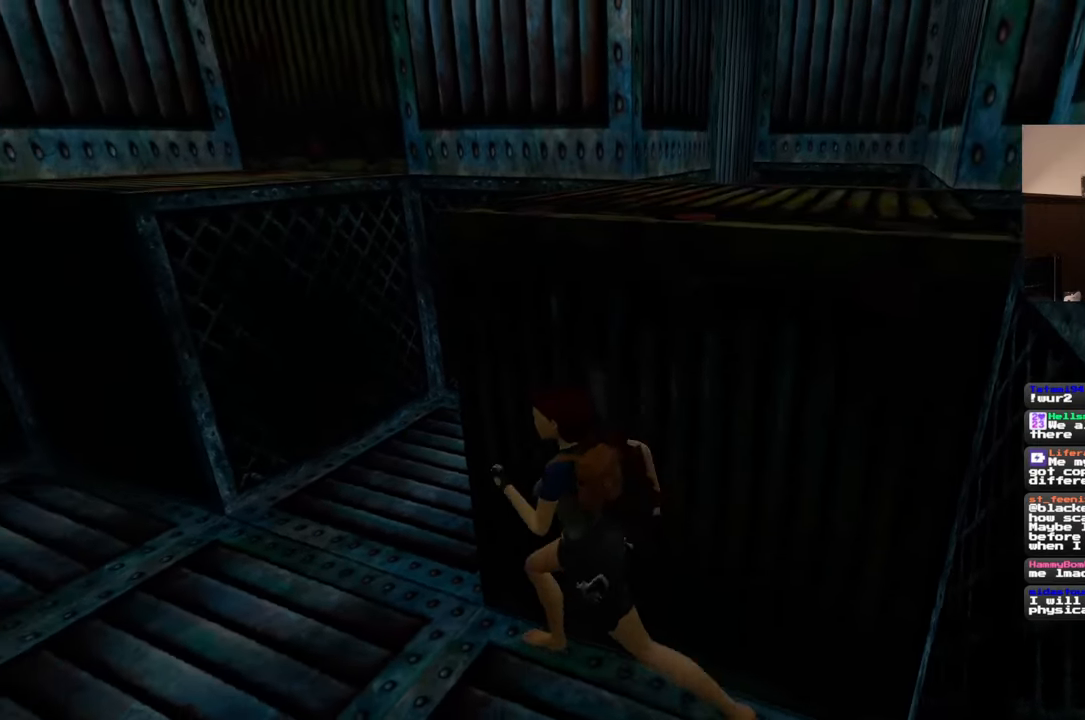
{"buttons": [], "left_stick": "up-left", "right_stick": "right", "events": [[200, "right_stick", "right"]]}
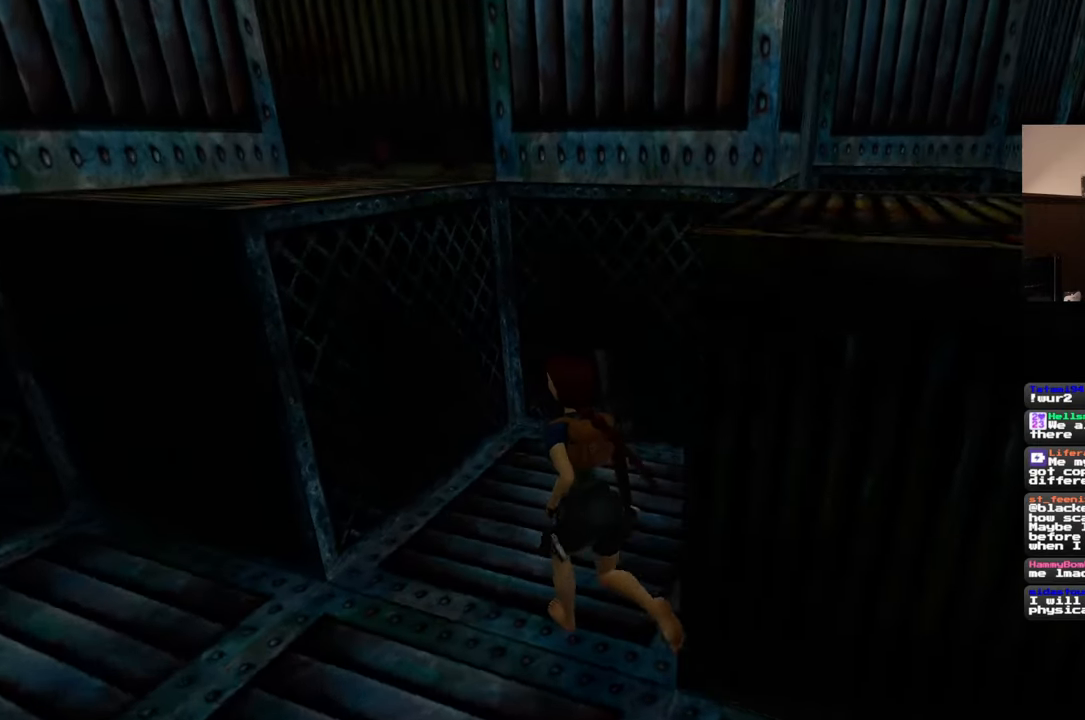
{"buttons": [], "left_stick": "up-right", "right_stick": "center", "events": [[133, "left_stick", "up"], [233, "left_stick", "up-right"], [367, "right_stick", "center"]]}
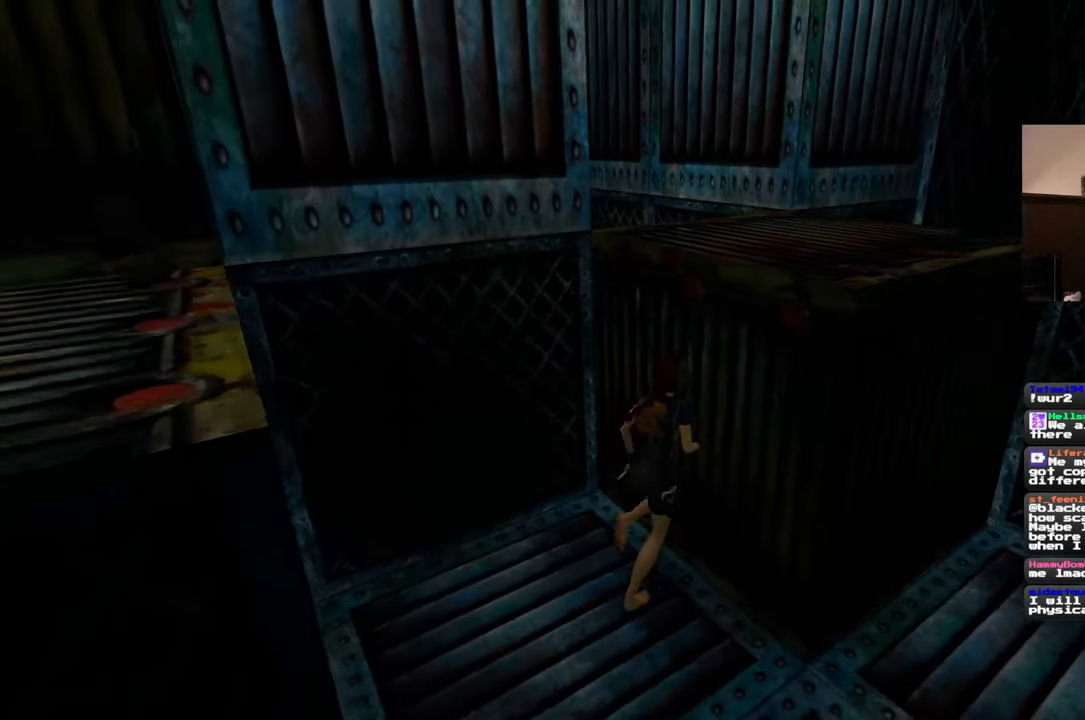
{"buttons": [], "left_stick": "up-right", "right_stick": "center", "events": []}
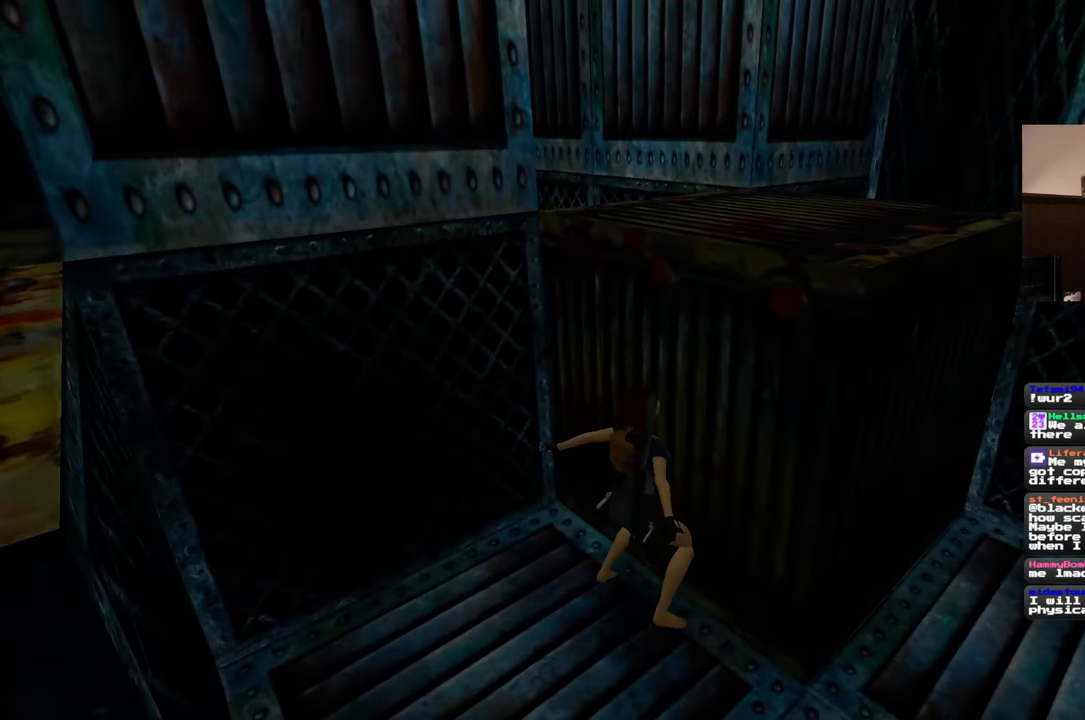
{"buttons": [], "left_stick": "up-right", "right_stick": "center", "events": []}
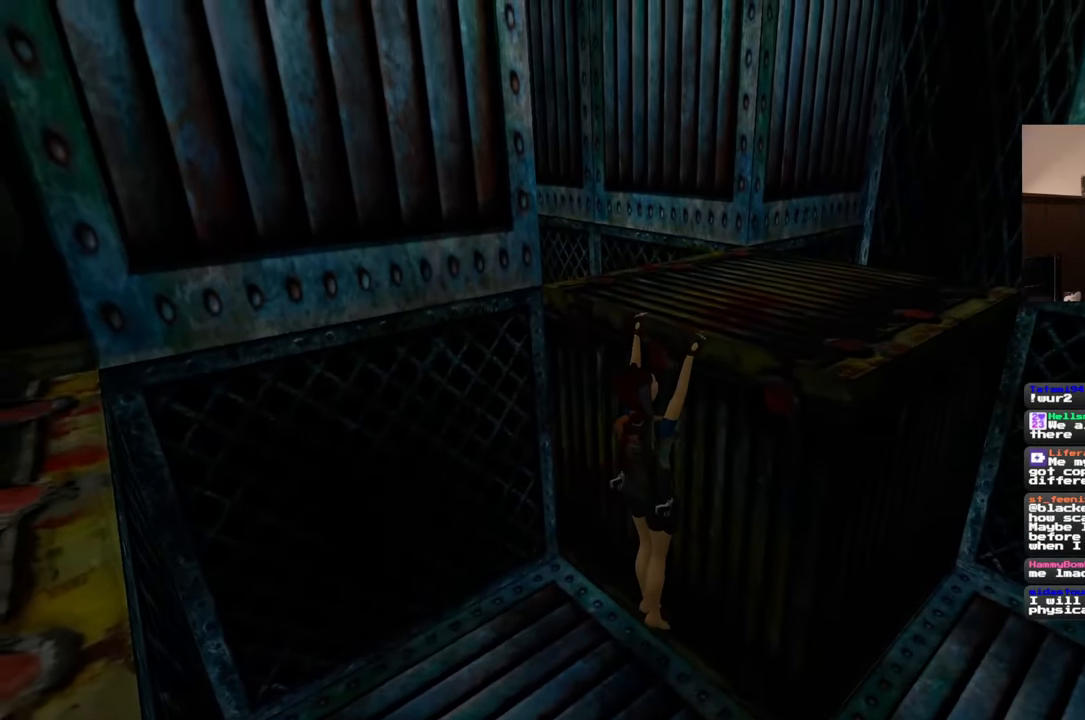
{"buttons": [], "left_stick": "center", "right_stick": "down-right", "events": [[83, "right_stick", "up-right"], [350, "right_stick", "right"], [450, "right_stick", "down-right"], [467, "left_stick", "center"]]}
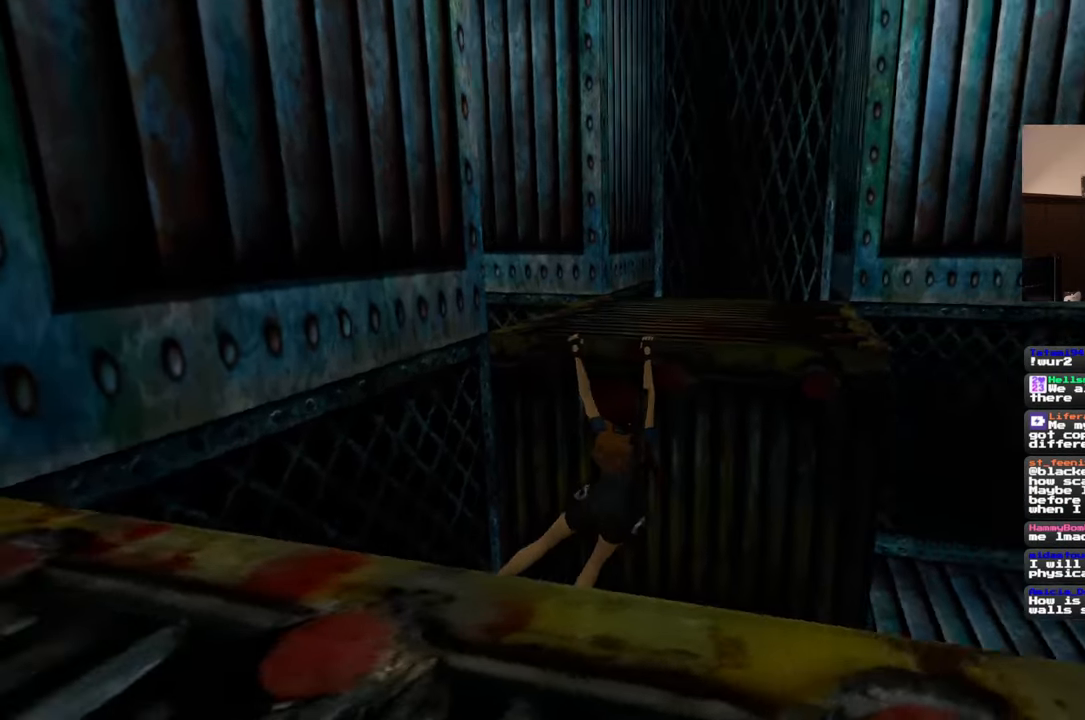
{"buttons": [], "left_stick": "up", "right_stick": "center", "events": [[83, "right_stick", "center"], [183, "left_stick", "up"]]}
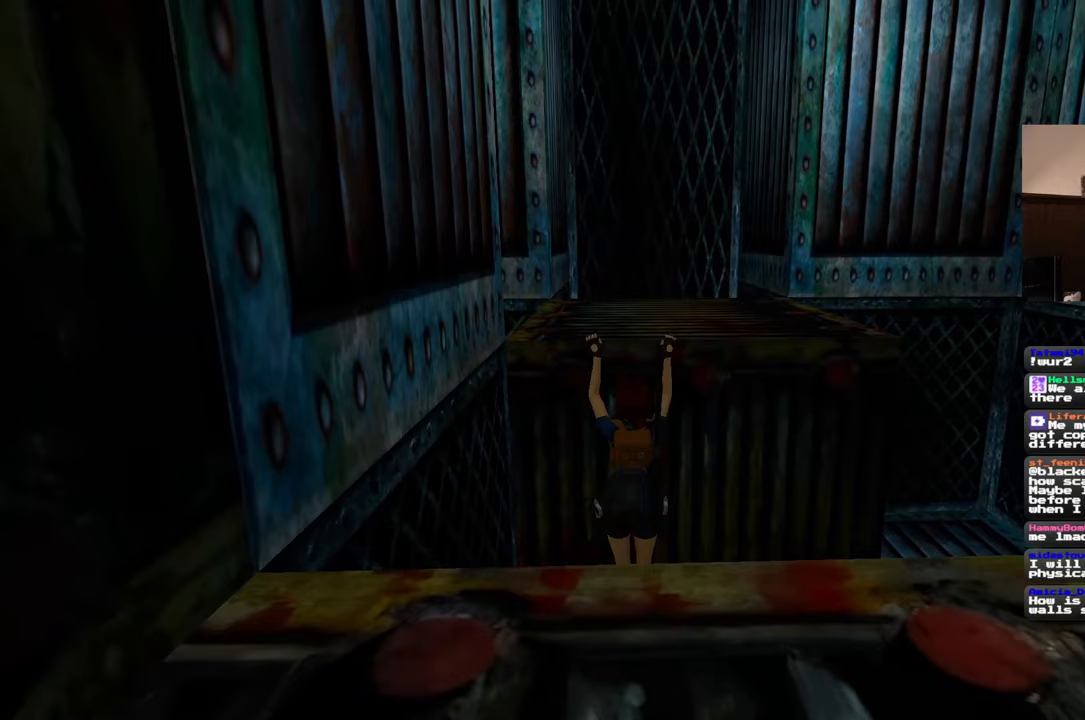
{"buttons": [], "left_stick": "center", "right_stick": "center", "events": [[317, "left_stick", "center"]]}